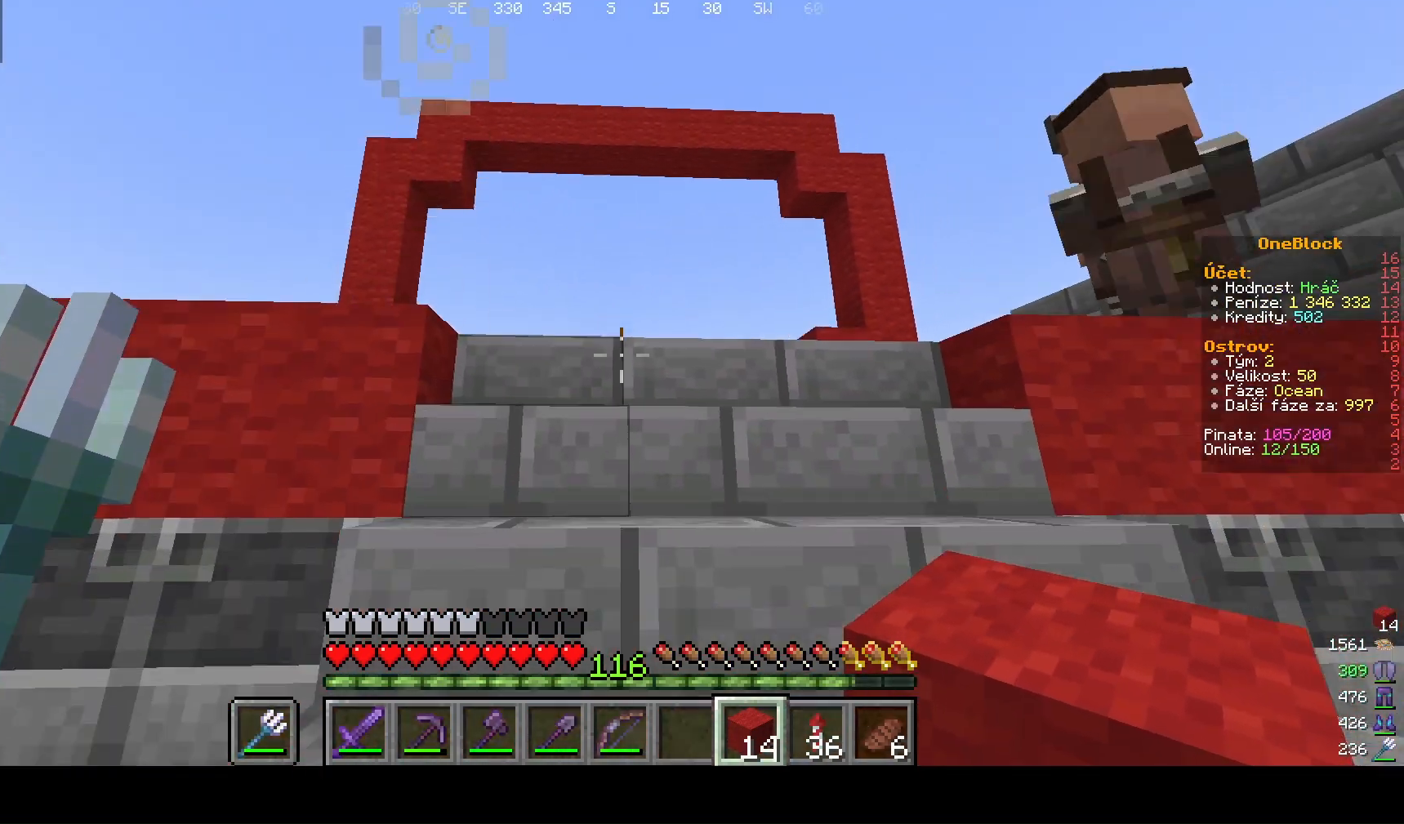
Gameplay with keyboard and mouse; each line is a JSON object with the keys and mouse buttons held at the frame after it. "events" lists presses ("down") and releases ("up") of "a", "d", "s", "w", "mouse_left" and "mouse_right" between this image and that frame as [ms after this image, input, new state], when the widget could be followed in between. "mouse_left", "mouse_right" = the "left", "right" buttons of the "mouse" list. No other keys are recorded. Fast repeated clicks can show as one long hold. Mouse movement is not recorded.
{"keys": [], "mouse": [], "events": [[267, "d", "down"], [467, "d", "up"]]}
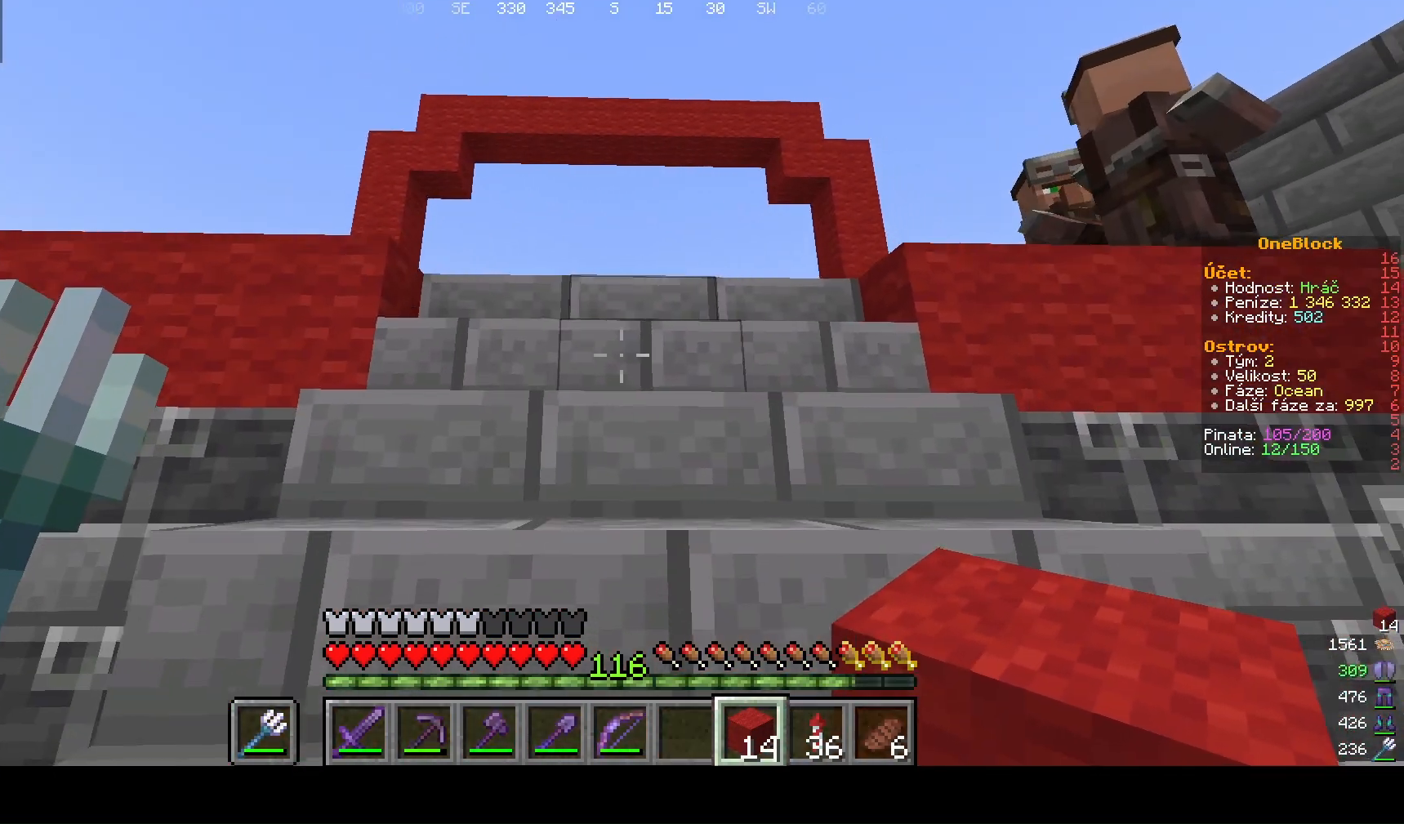
{"keys": ["w"], "mouse": [], "events": [[200, "w", "down"]]}
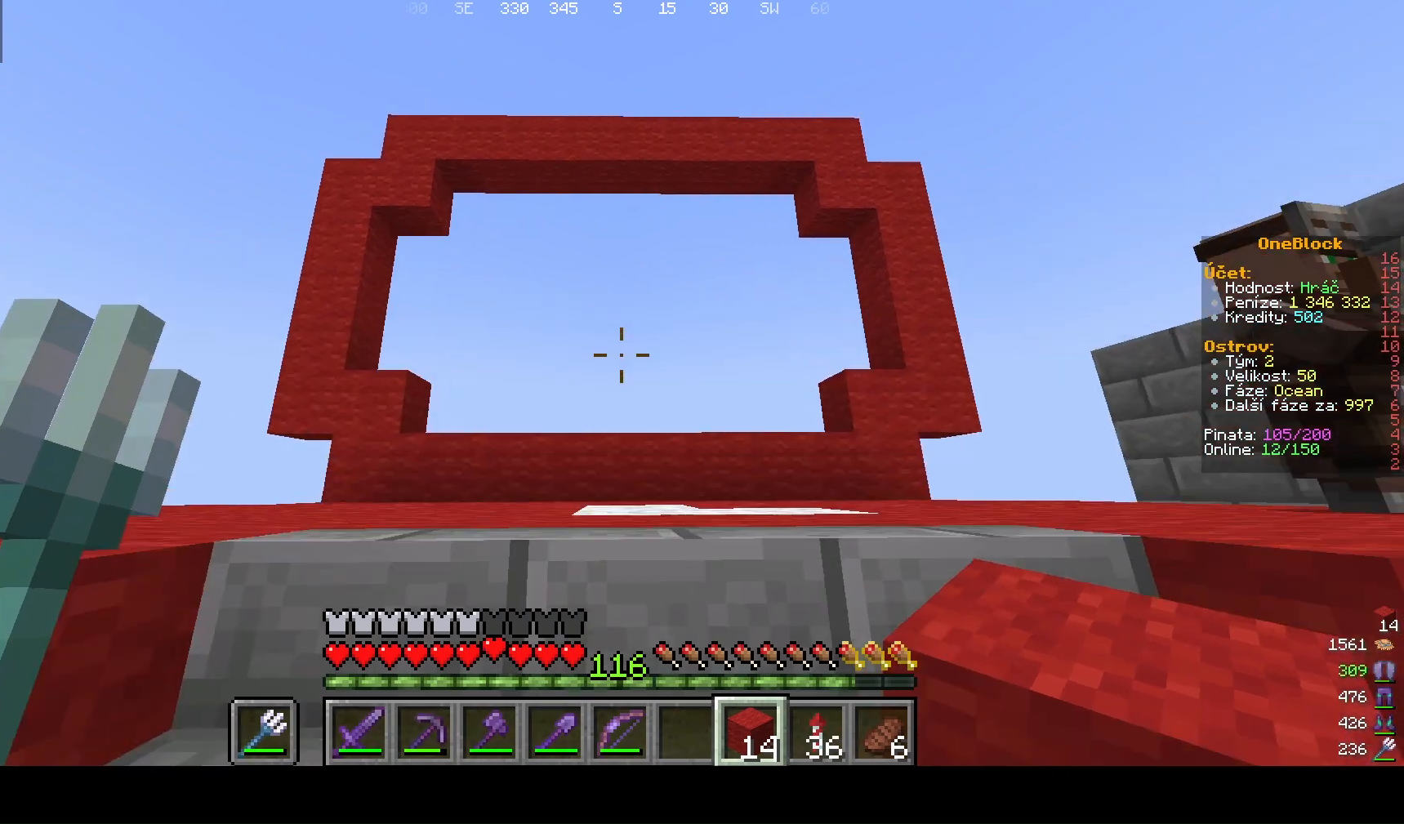
{"keys": [], "mouse": [], "events": [[267, "w", "up"]]}
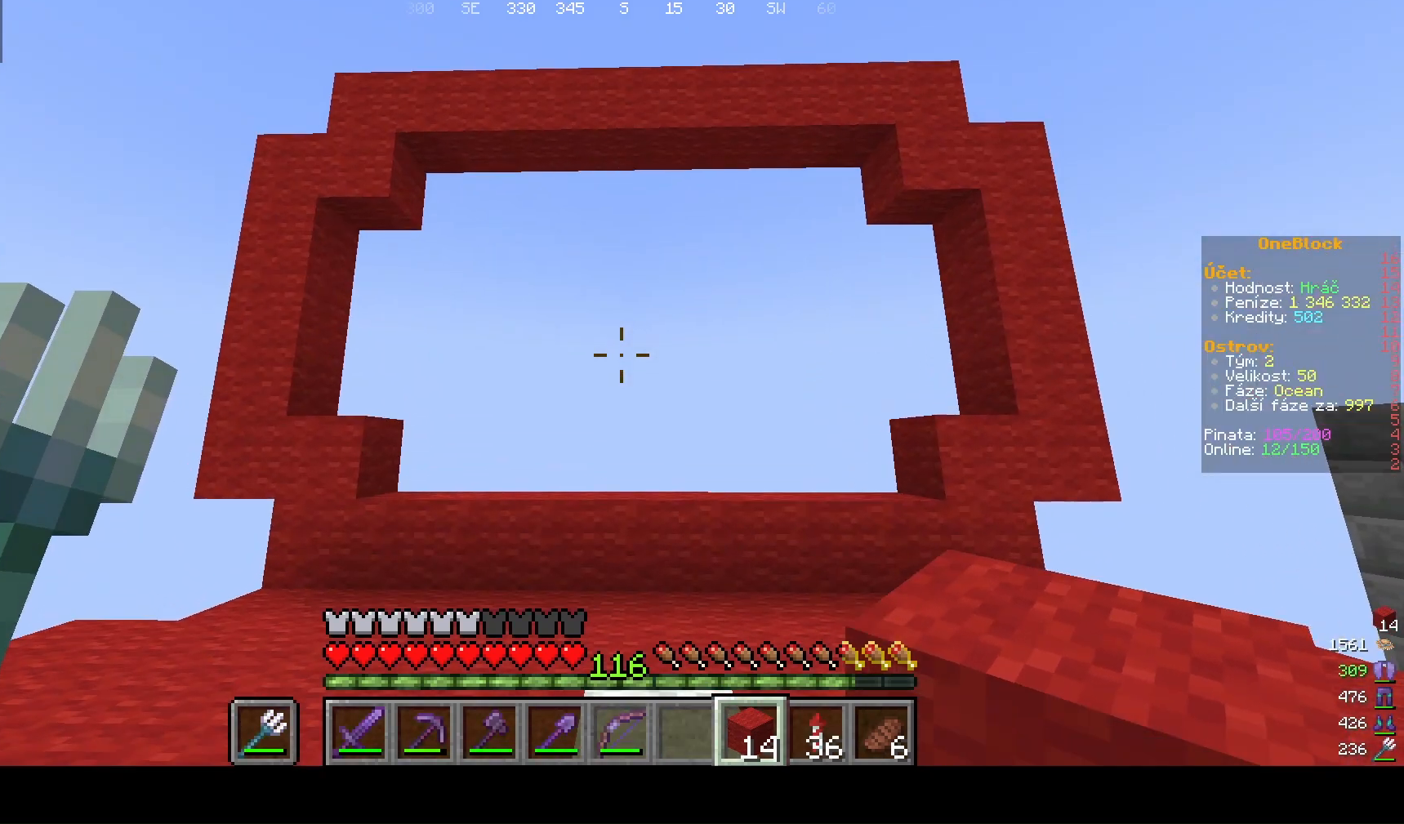
{"keys": [], "mouse": [], "events": []}
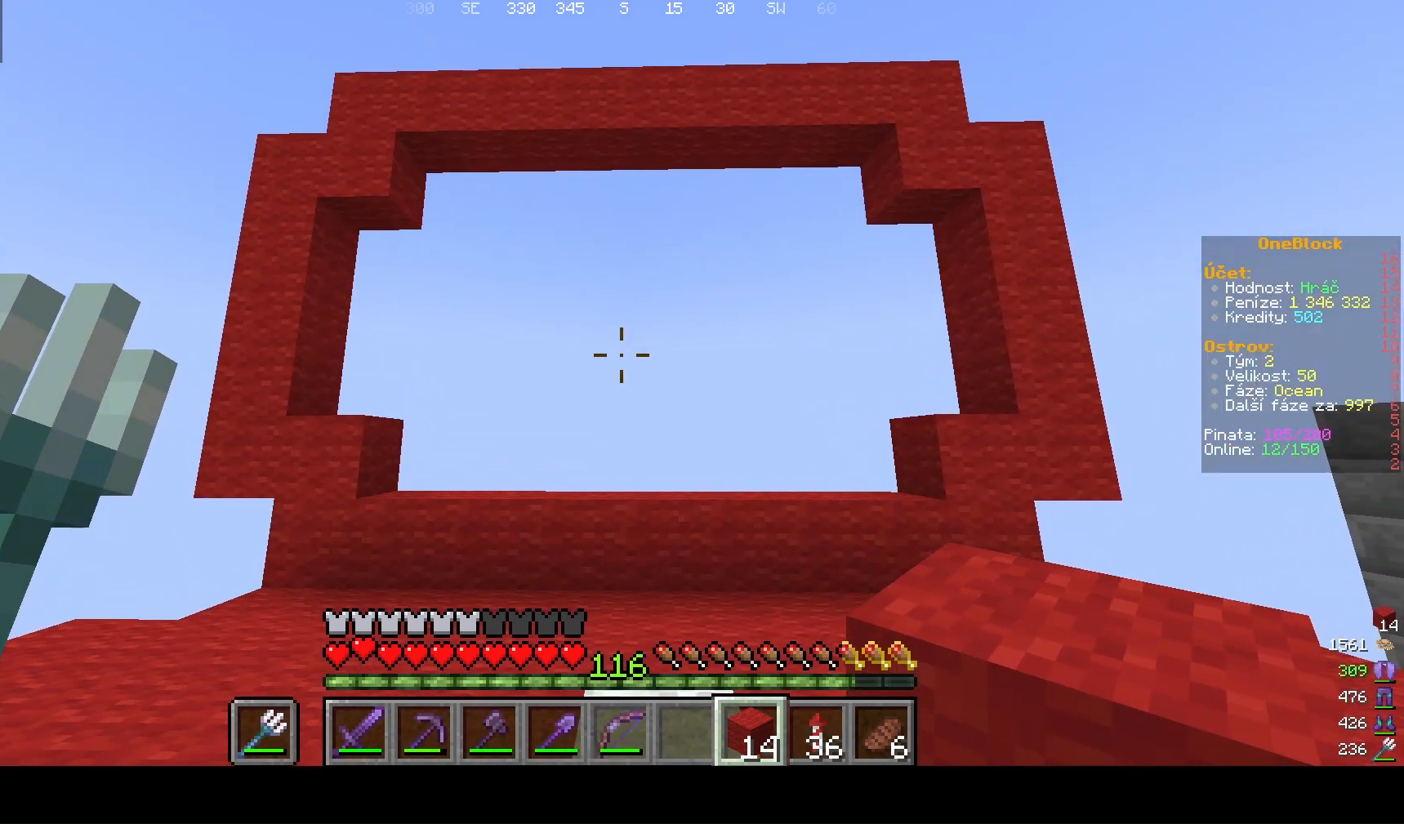
{"keys": ["d"], "mouse": [], "events": [[367, "d", "down"]]}
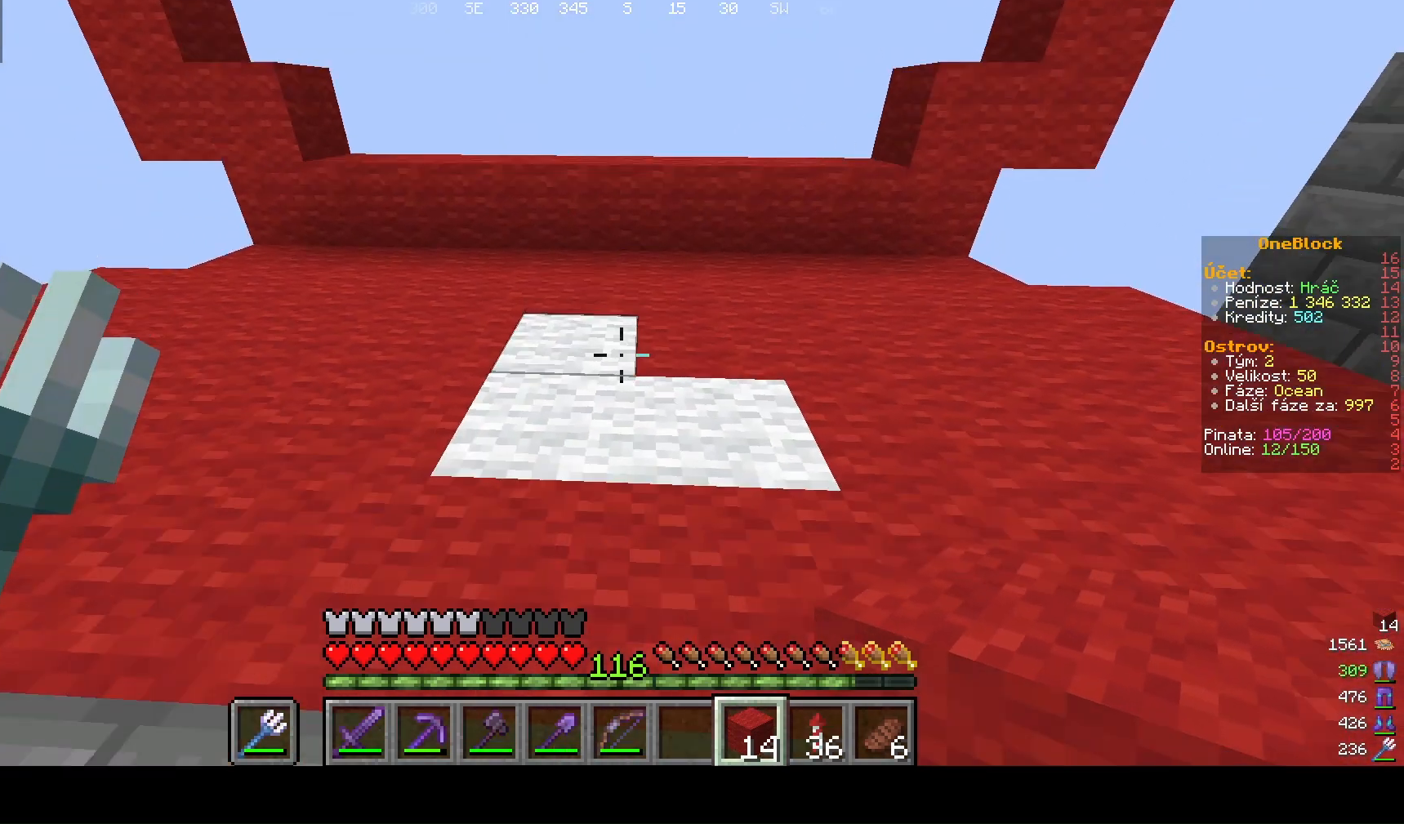
{"keys": ["a"], "mouse": [], "events": [[67, "d", "up"], [433, "a", "down"]]}
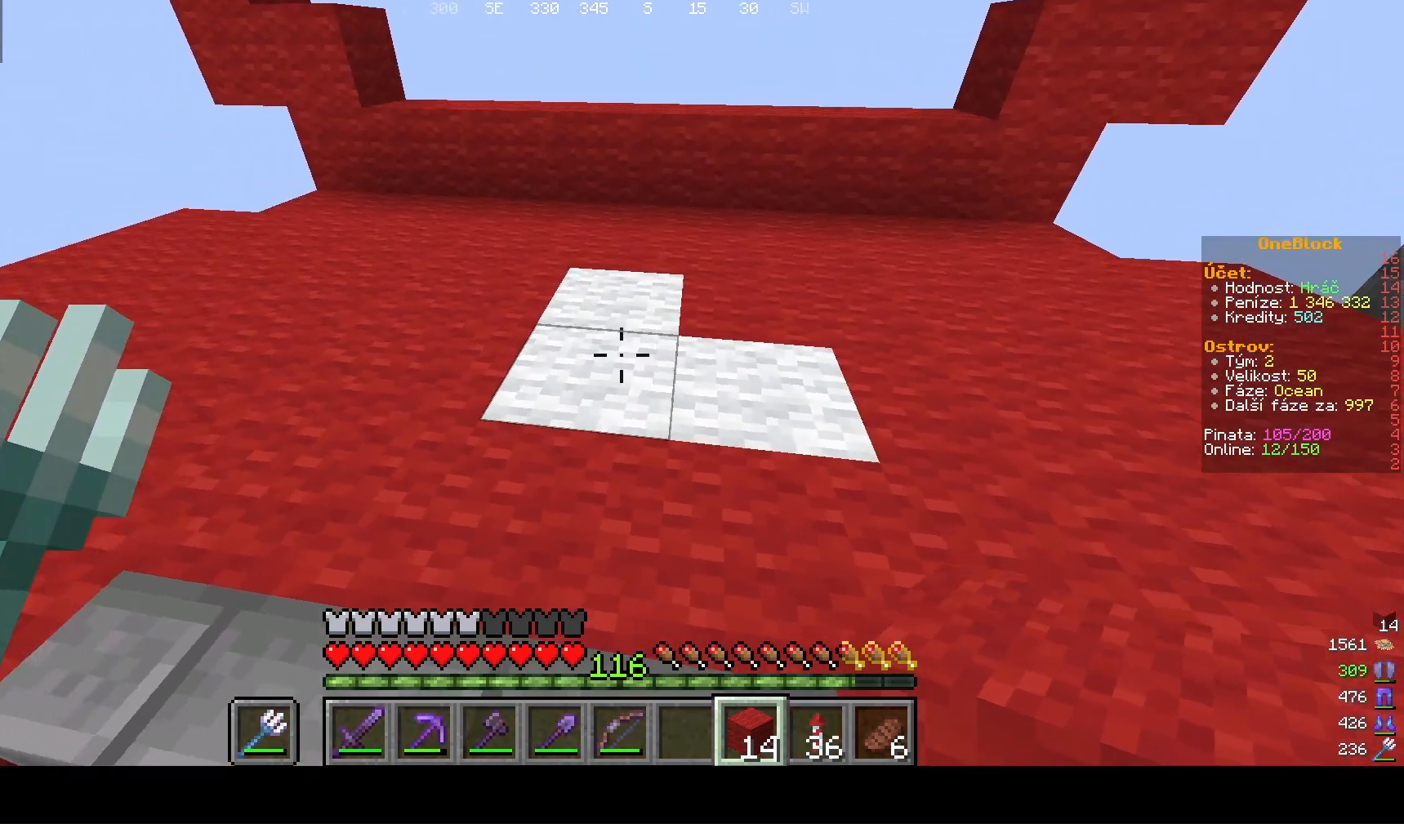
{"keys": [], "mouse": [], "events": [[67, "a", "up"]]}
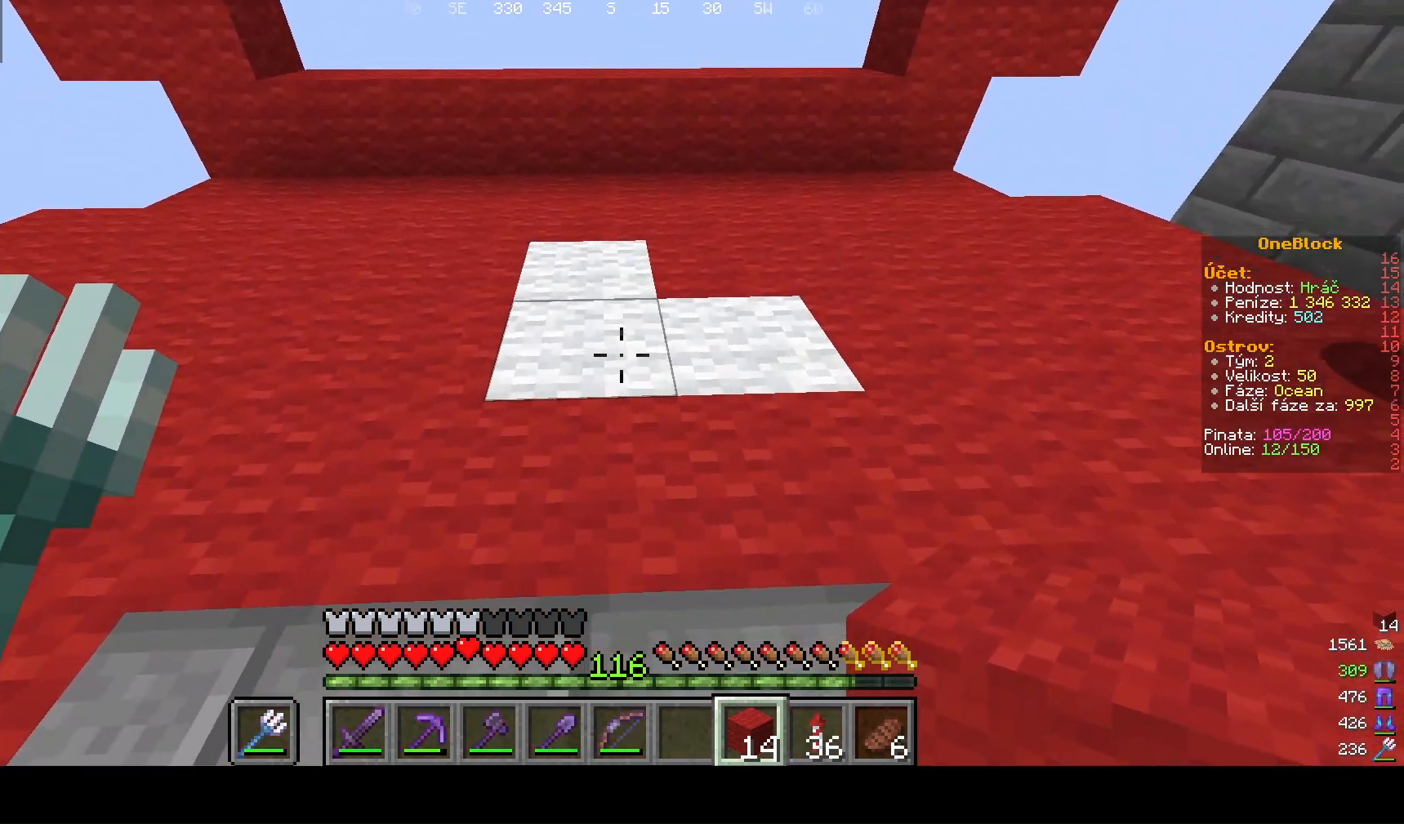
{"keys": [], "mouse": [], "events": []}
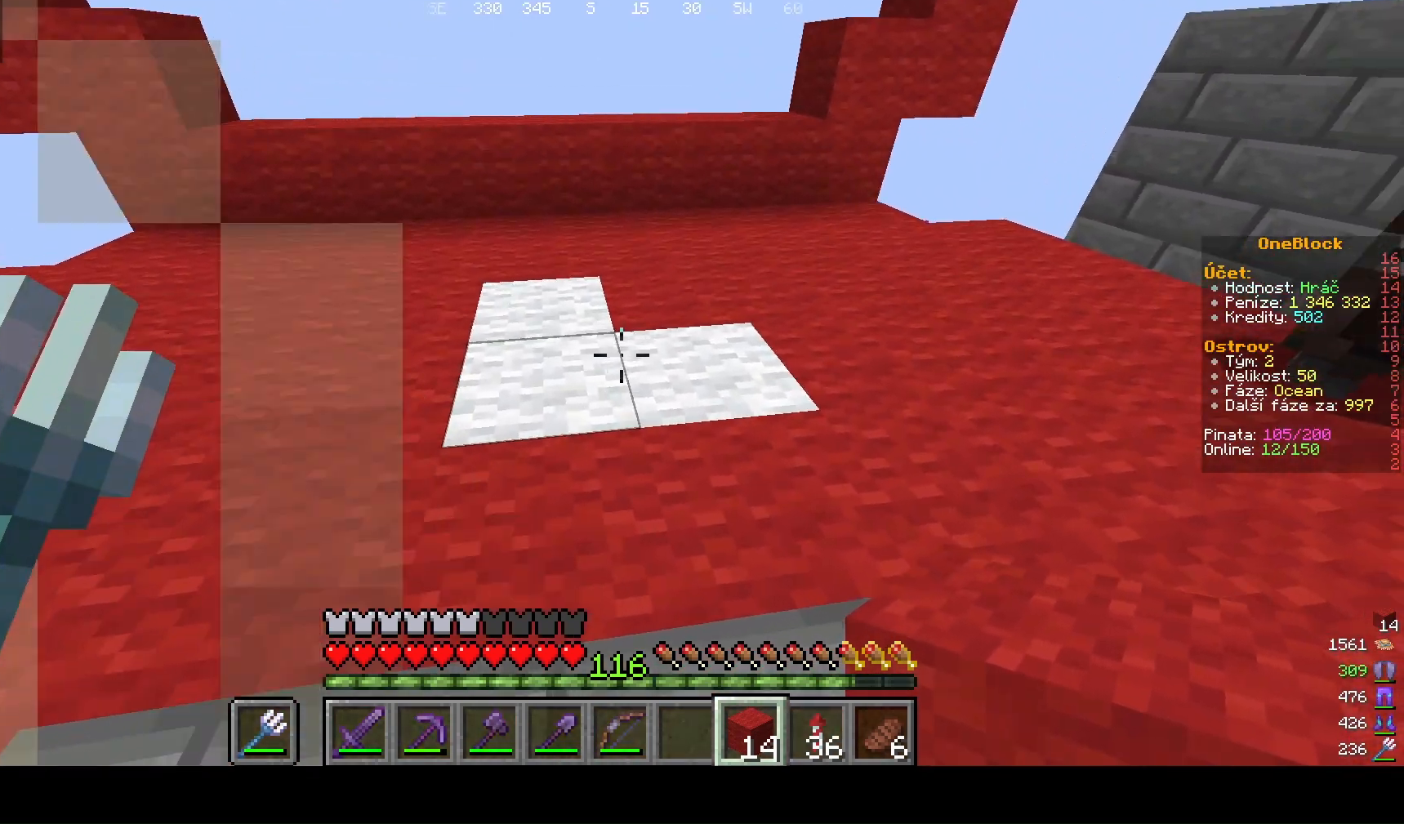
{"keys": [], "mouse": [], "events": [[167, "s", "down"], [367, "s", "up"]]}
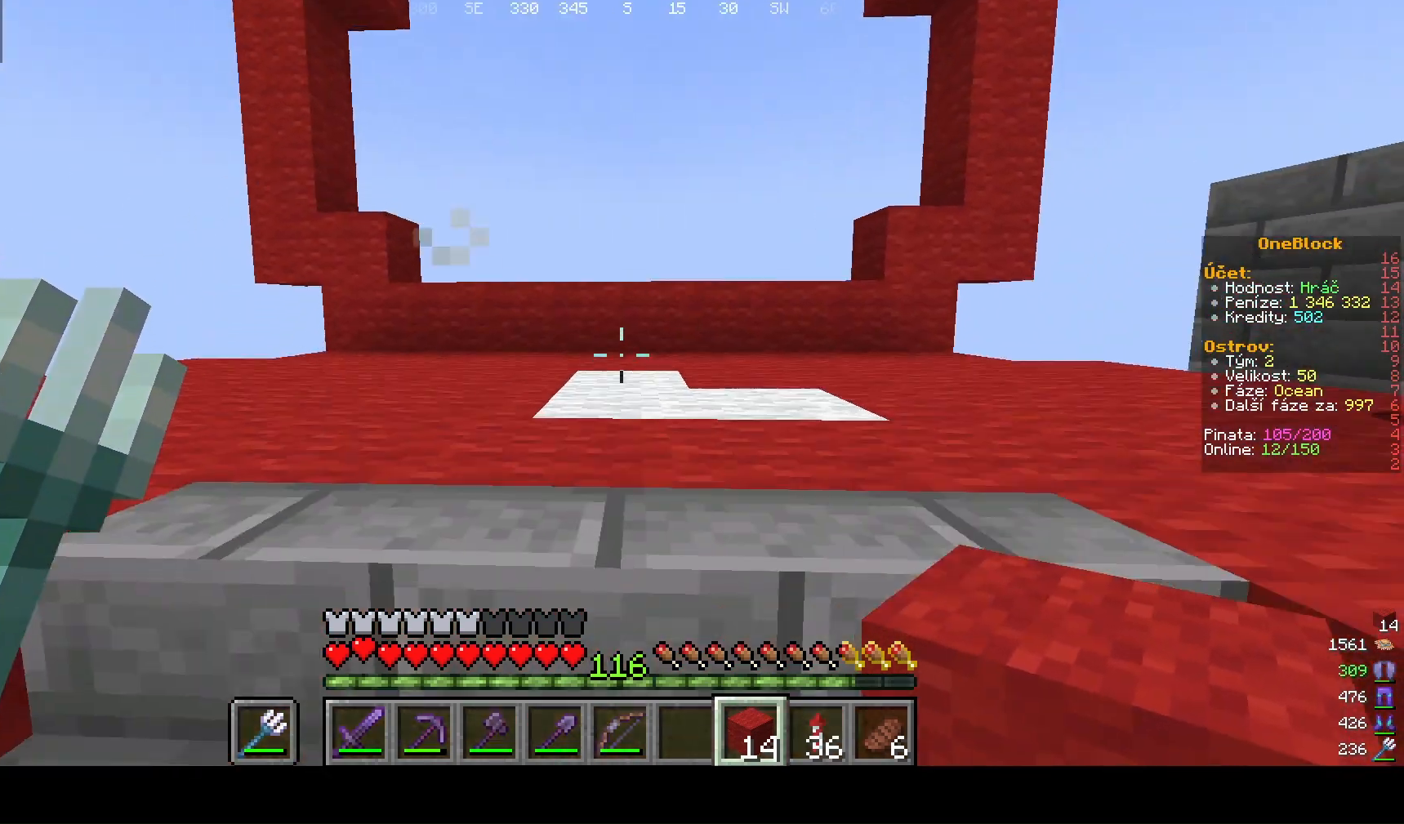
{"keys": ["w"], "mouse": [], "events": [[300, "w", "down"]]}
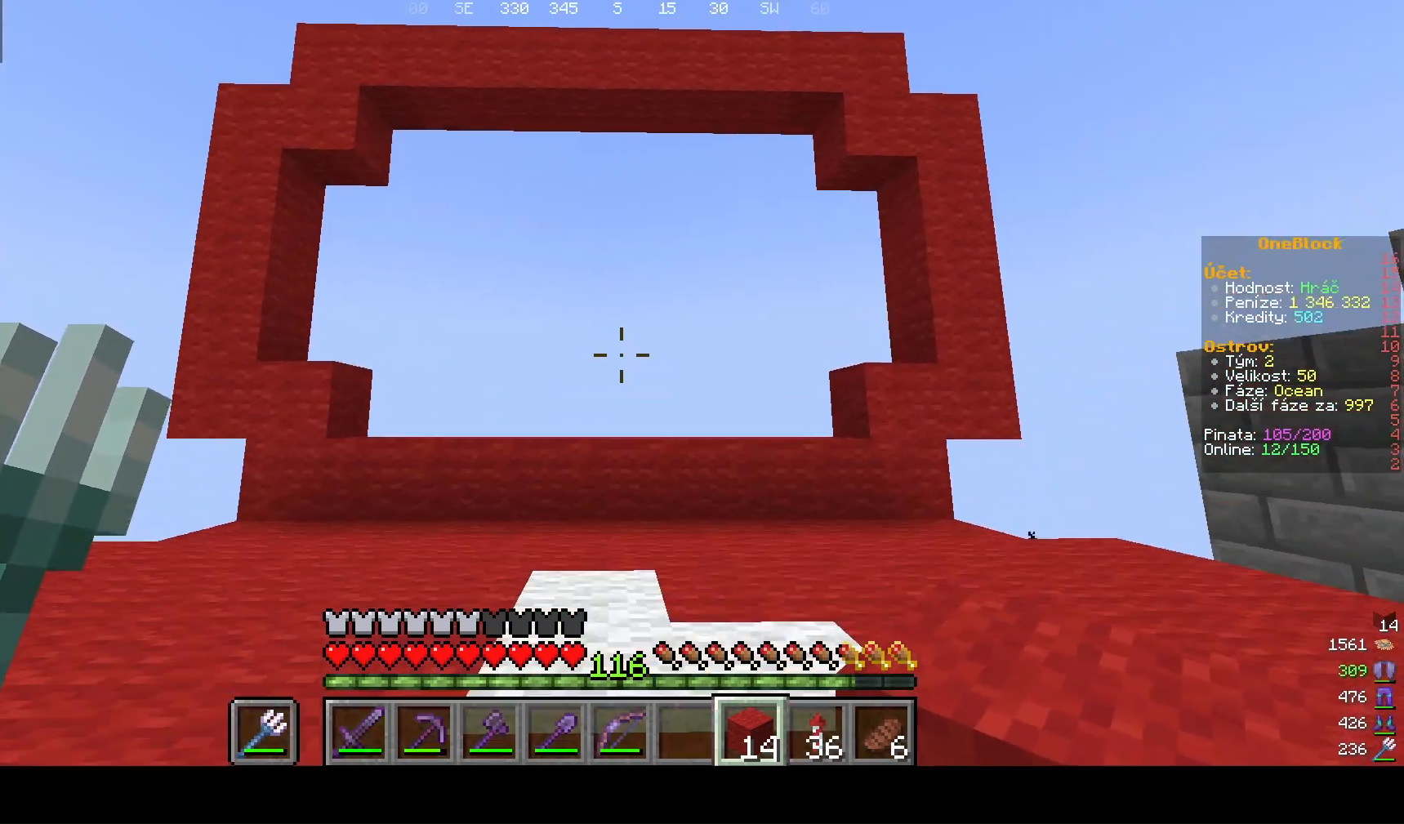
{"keys": ["a", "w"], "mouse": [], "events": [[100, "a", "down"]]}
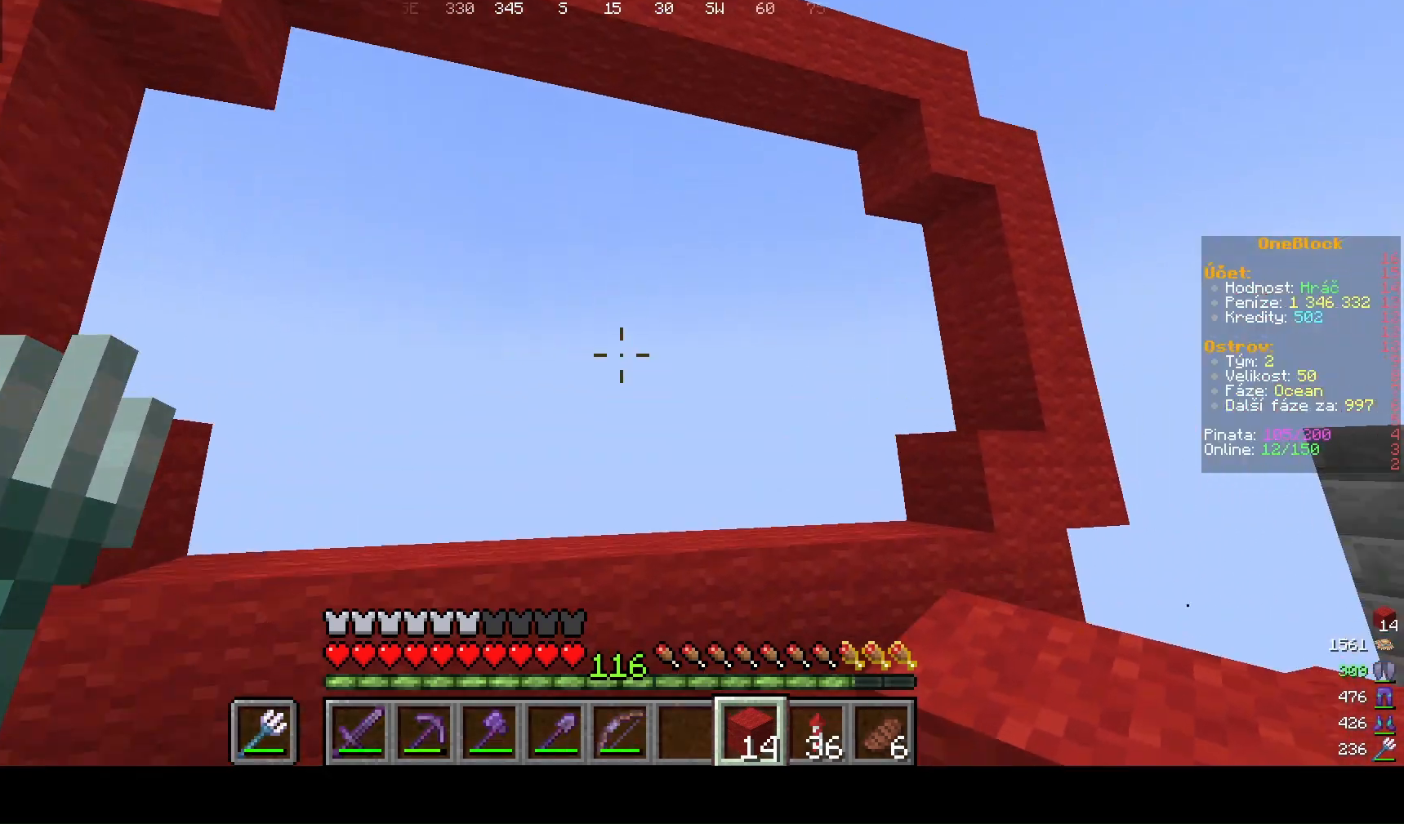
{"keys": [], "mouse": [], "events": [[100, "a", "up"], [300, "w", "up"]]}
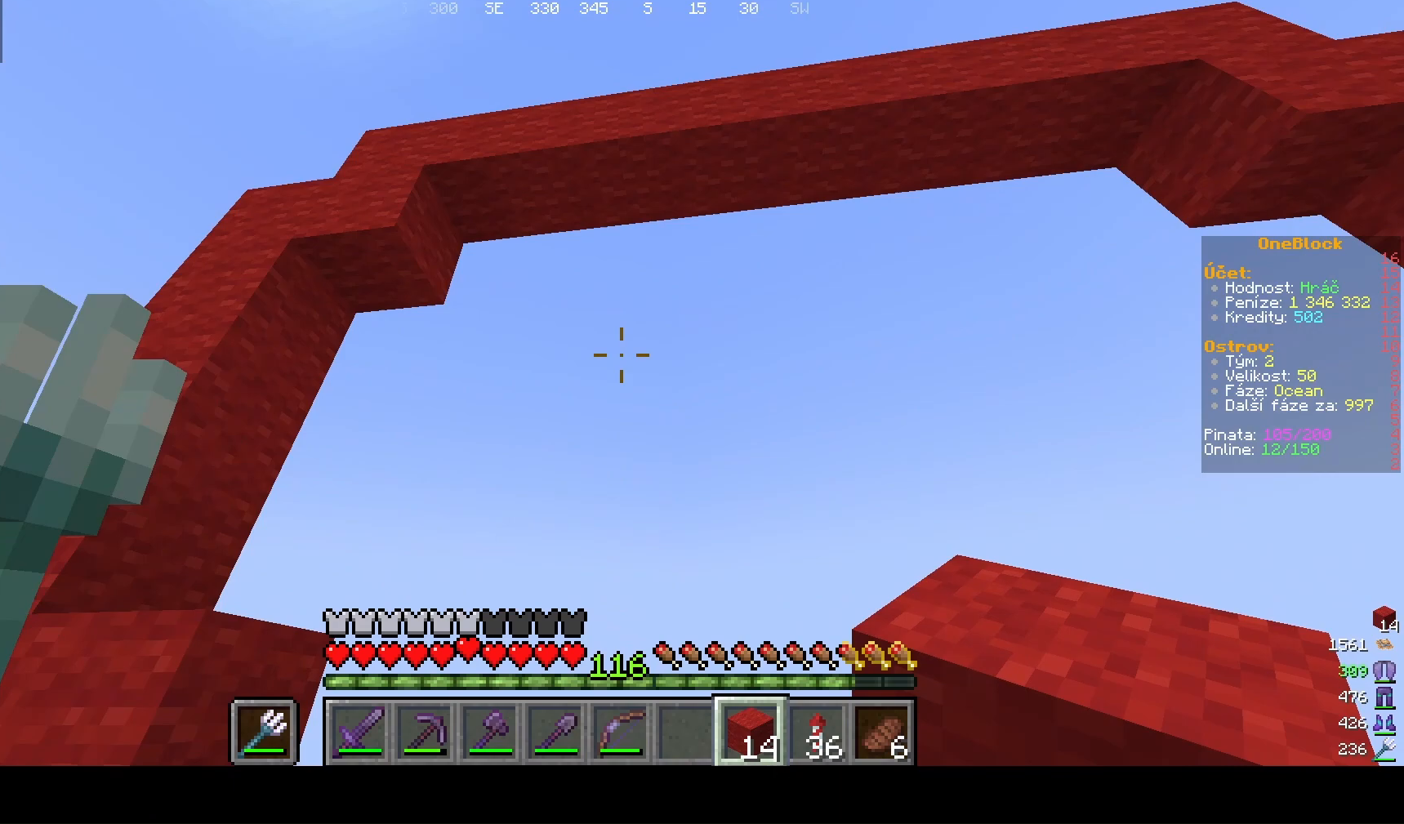
{"keys": [], "mouse": [], "events": []}
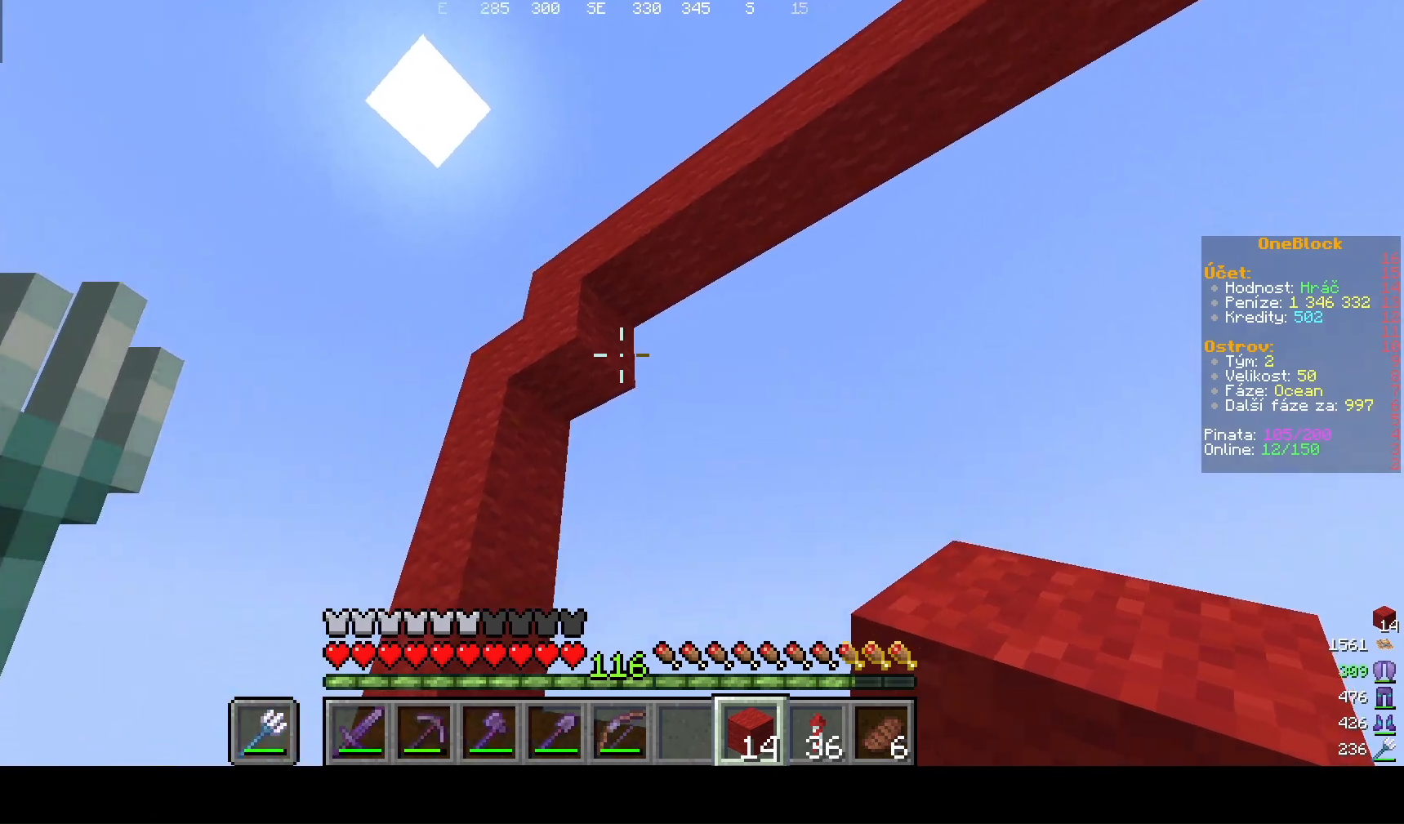
{"keys": [], "mouse": [], "events": []}
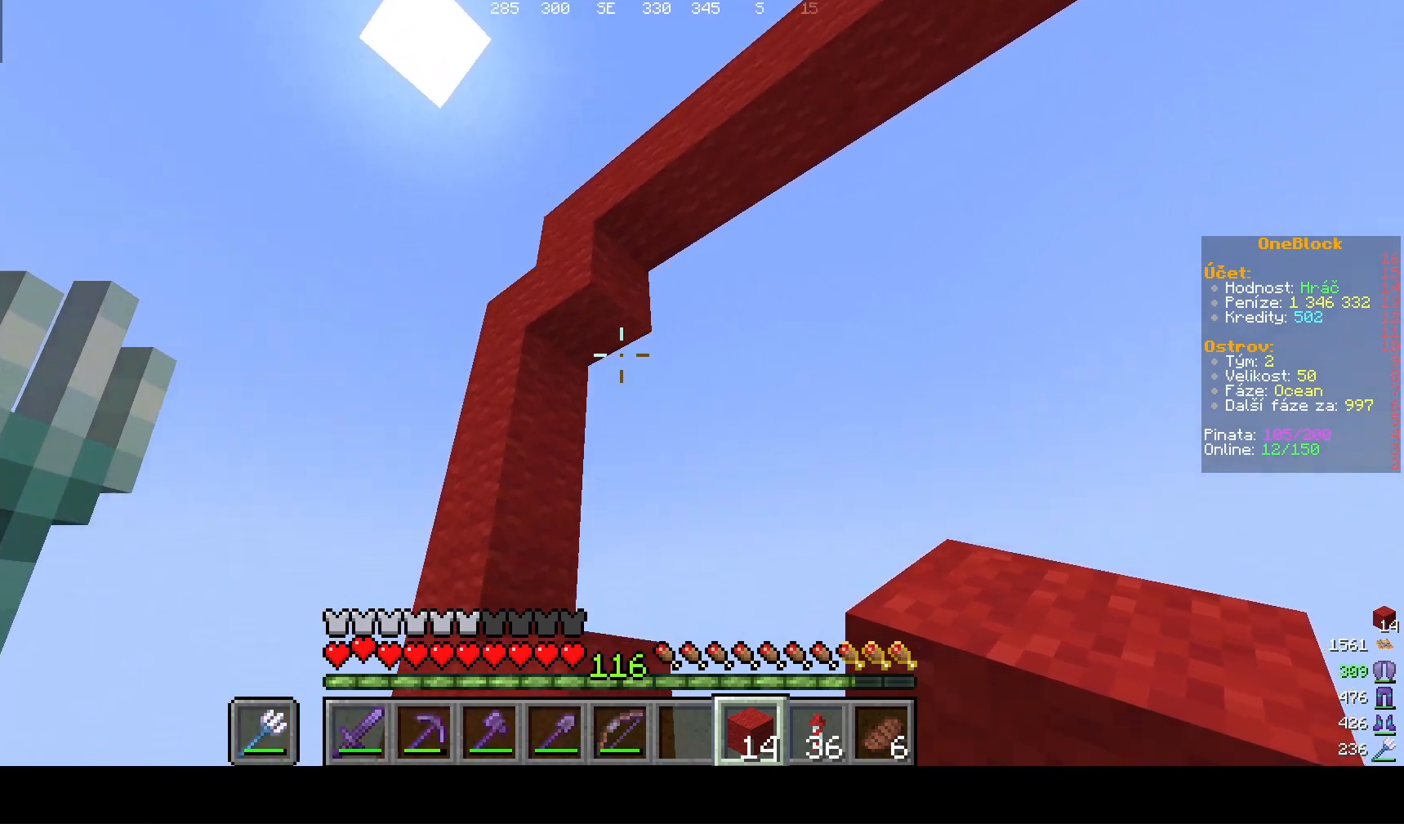
{"keys": [], "mouse": [], "events": []}
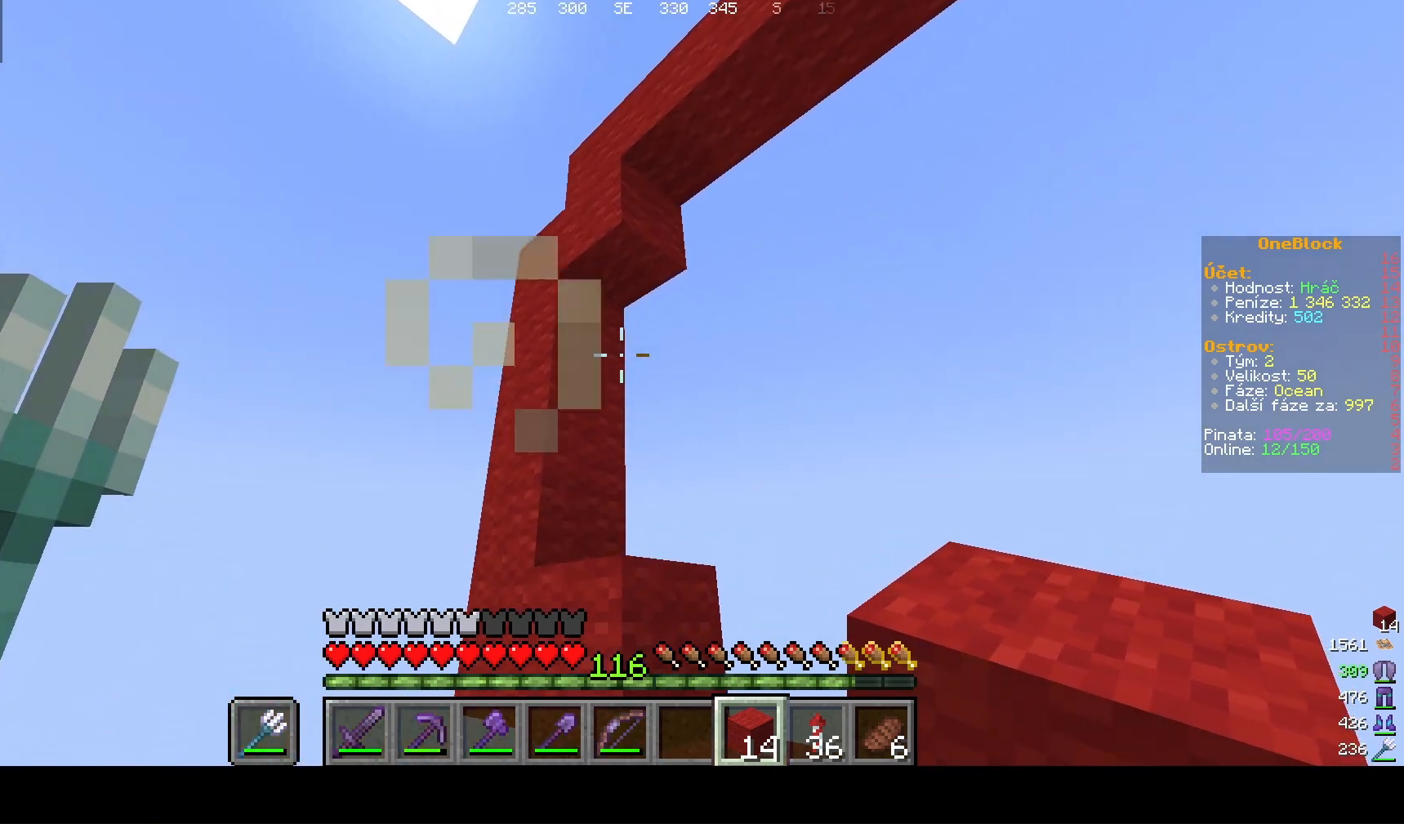
{"keys": [], "mouse": [], "events": []}
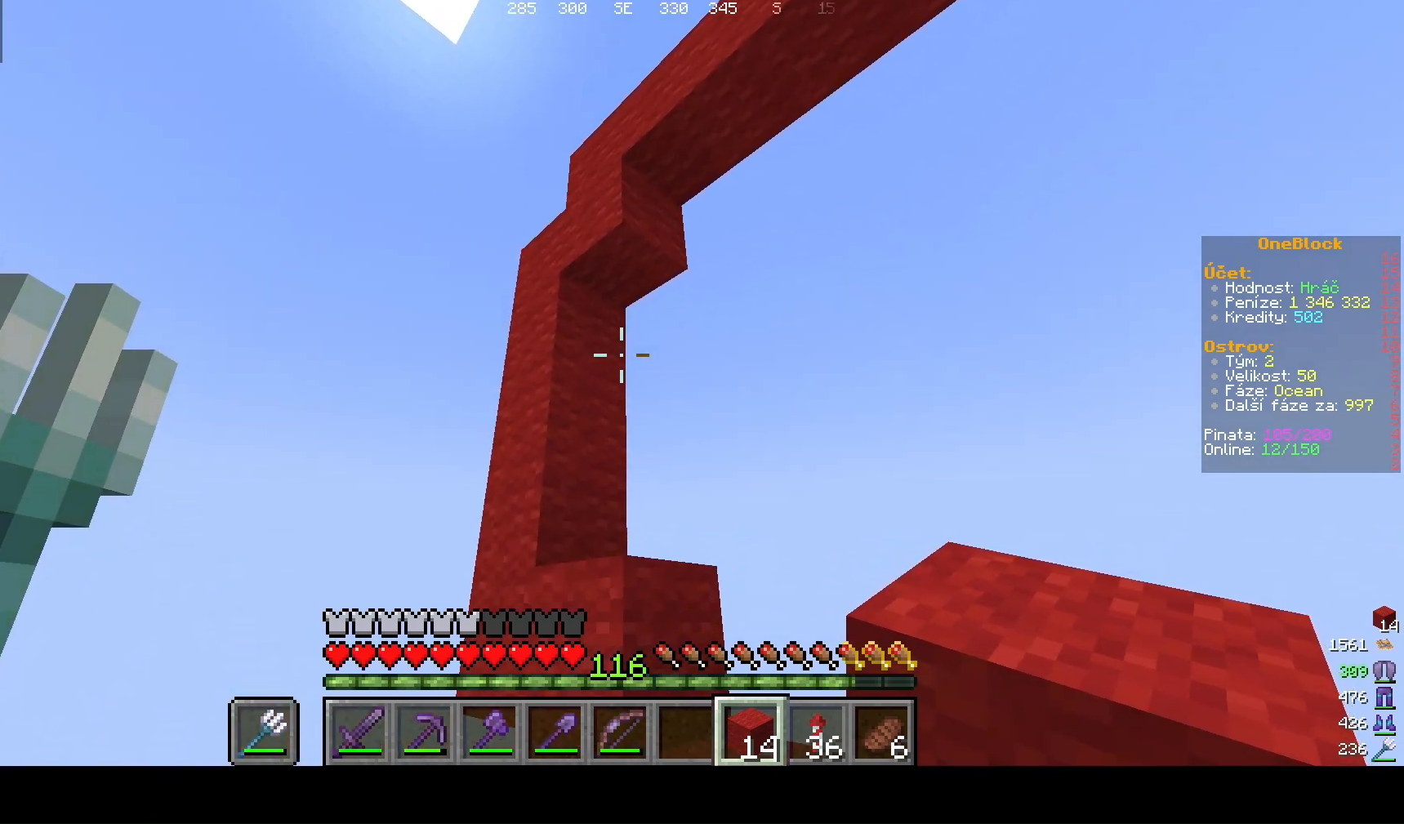
{"keys": ["s"], "mouse": ["right"], "events": [[233, "w", "down"], [367, "w", "up"], [400, "mouse_right", "down"], [500, "s", "down"]]}
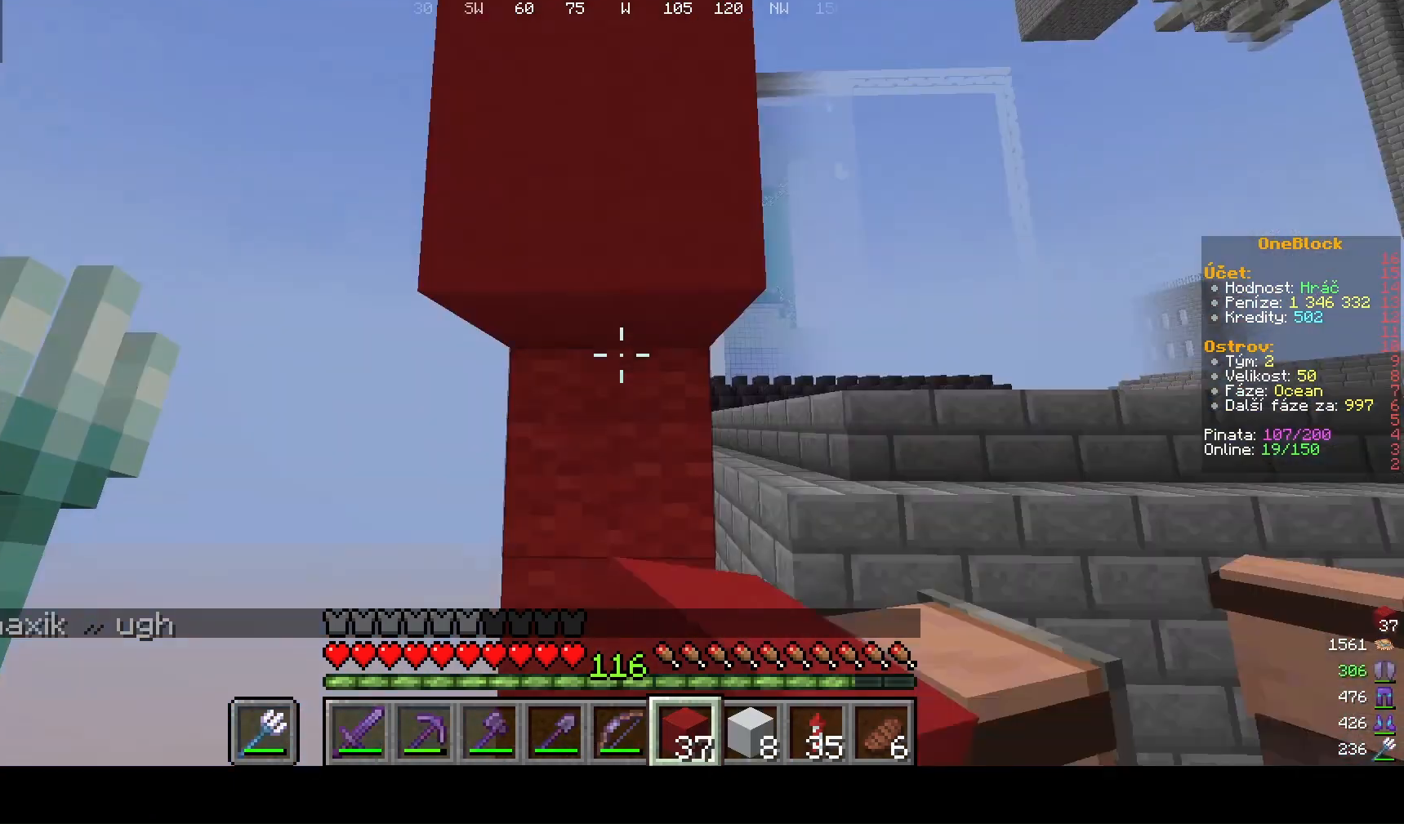
{"keys": [], "mouse": ["right"], "events": [[67, "s", "up"], [133, "mouse_right", "up"], [200, "mouse_right", "down"], [233, "mouse_right", "up"], [233, "w", "down"], [267, "w", "up"], [333, "w", "down"], [433, "w", "up"], [500, "mouse_right", "down"]]}
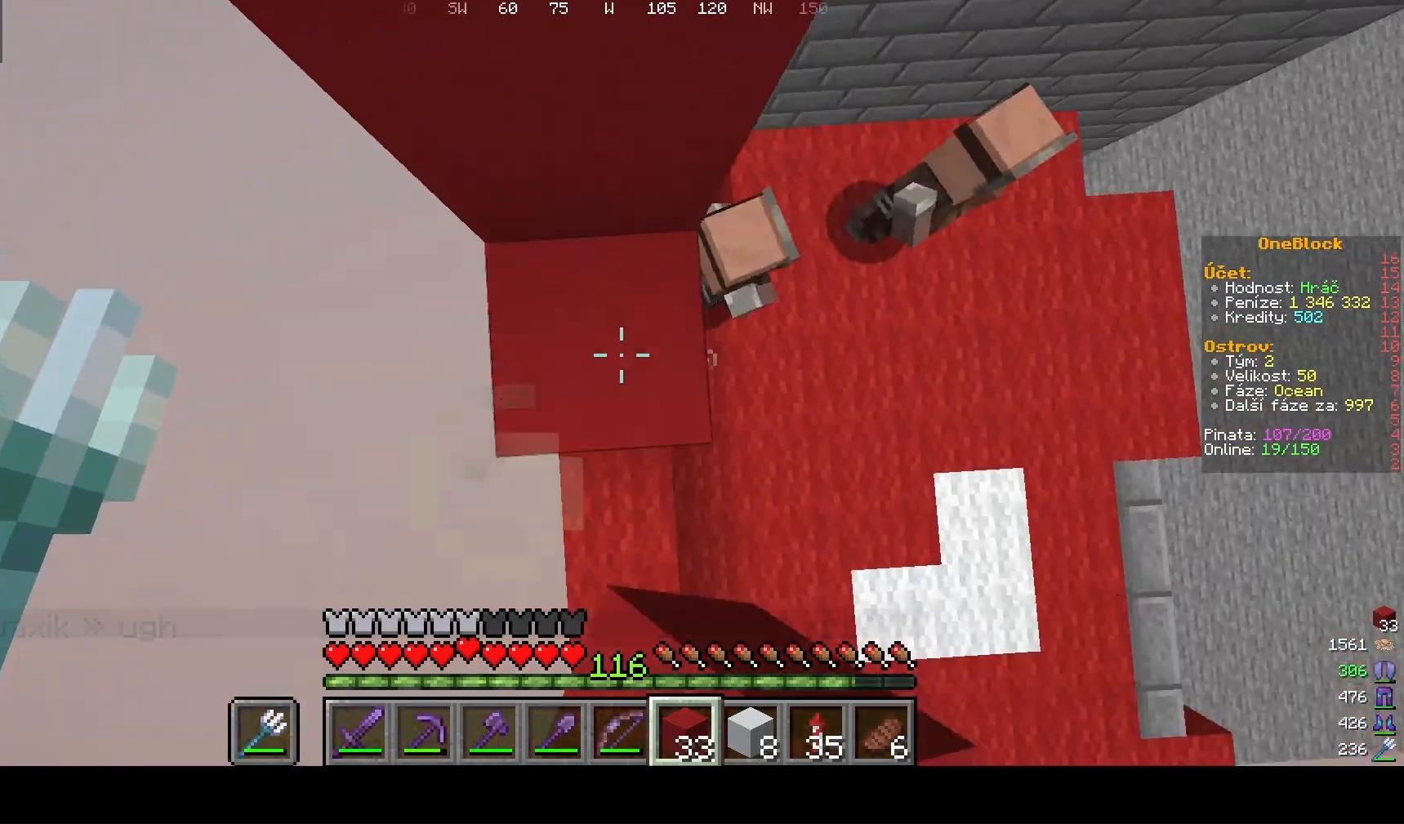
{"keys": [], "mouse": ["right"], "events": [[133, "mouse_right", "up"], [200, "s", "down"], [233, "s", "up"], [300, "w", "down"], [367, "w", "up"], [500, "mouse_right", "down"]]}
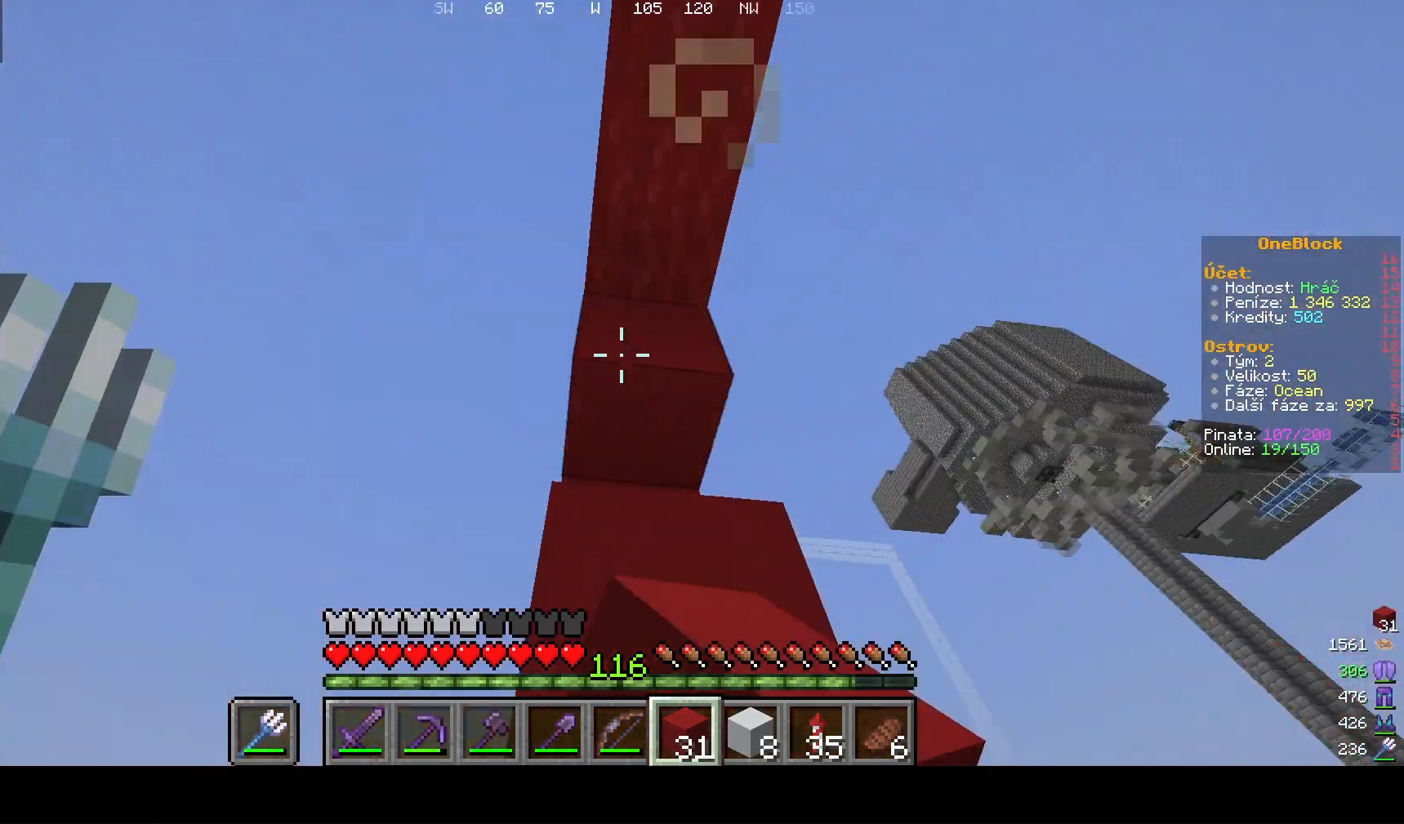
{"keys": [], "mouse": [], "events": [[100, "mouse_right", "up"], [200, "mouse_right", "down"], [267, "s", "down"], [333, "s", "up"], [367, "mouse_right", "up"], [467, "mouse_right", "down"], [500, "mouse_right", "up"]]}
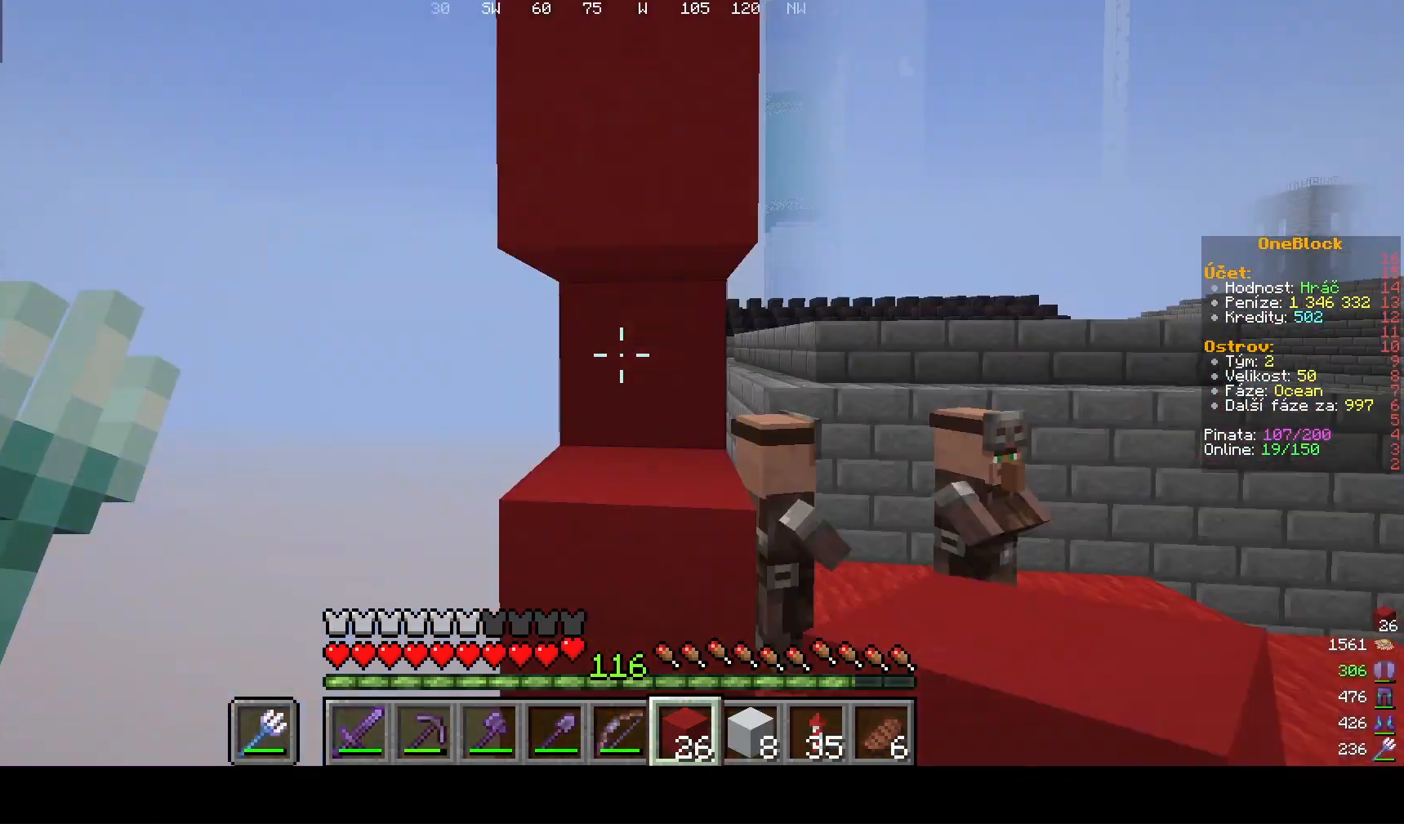
{"keys": [], "mouse": [], "events": [[33, "mouse_right", "down"], [33, "s", "down"], [67, "mouse_right", "up"], [100, "s", "up"], [167, "w", "down"], [233, "w", "up"], [300, "mouse_right", "down"], [333, "s", "down"], [400, "s", "up"], [467, "mouse_right", "up"]]}
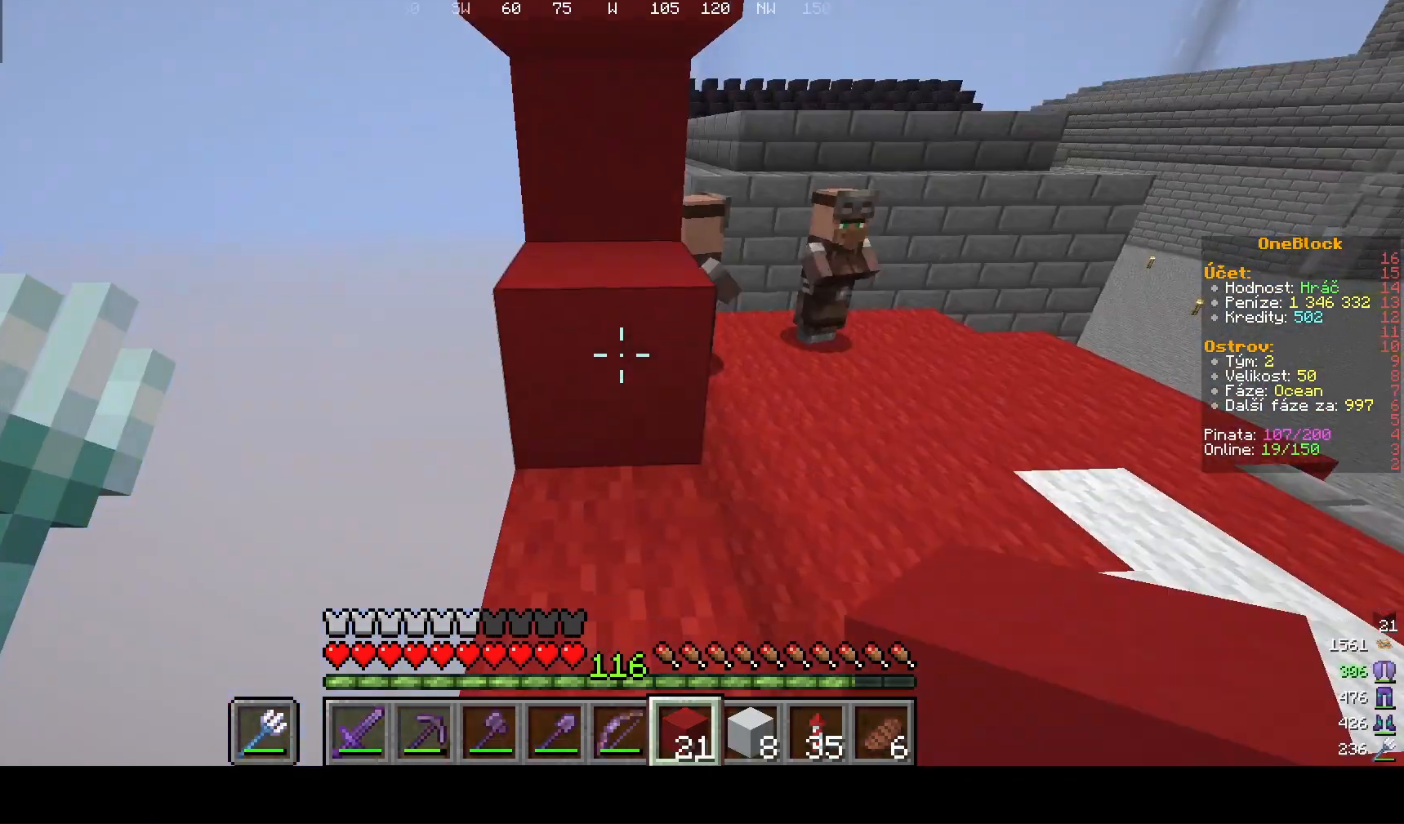
{"keys": [], "mouse": [], "events": [[100, "mouse_right", "down"], [133, "mouse_right", "up"], [167, "w", "down"], [200, "w", "up"], [300, "mouse_right", "down"], [333, "s", "down"], [400, "s", "up"], [500, "mouse_right", "up"]]}
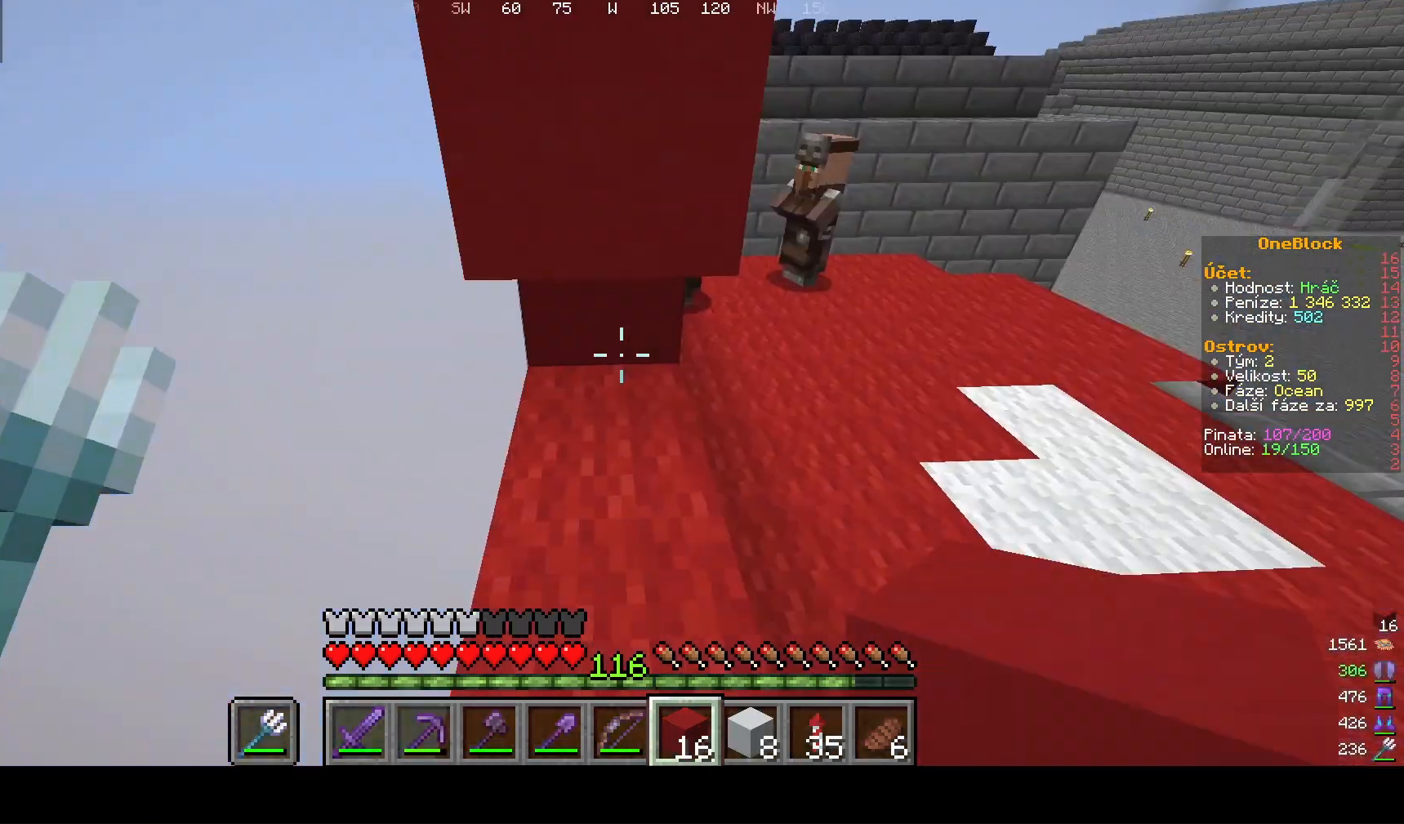
{"keys": [], "mouse": [], "events": [[67, "mouse_right", "down"], [133, "mouse_right", "up"], [233, "w", "down"], [267, "mouse_right", "down"], [267, "s", "down"], [267, "w", "up"], [367, "s", "up"], [467, "mouse_right", "up"]]}
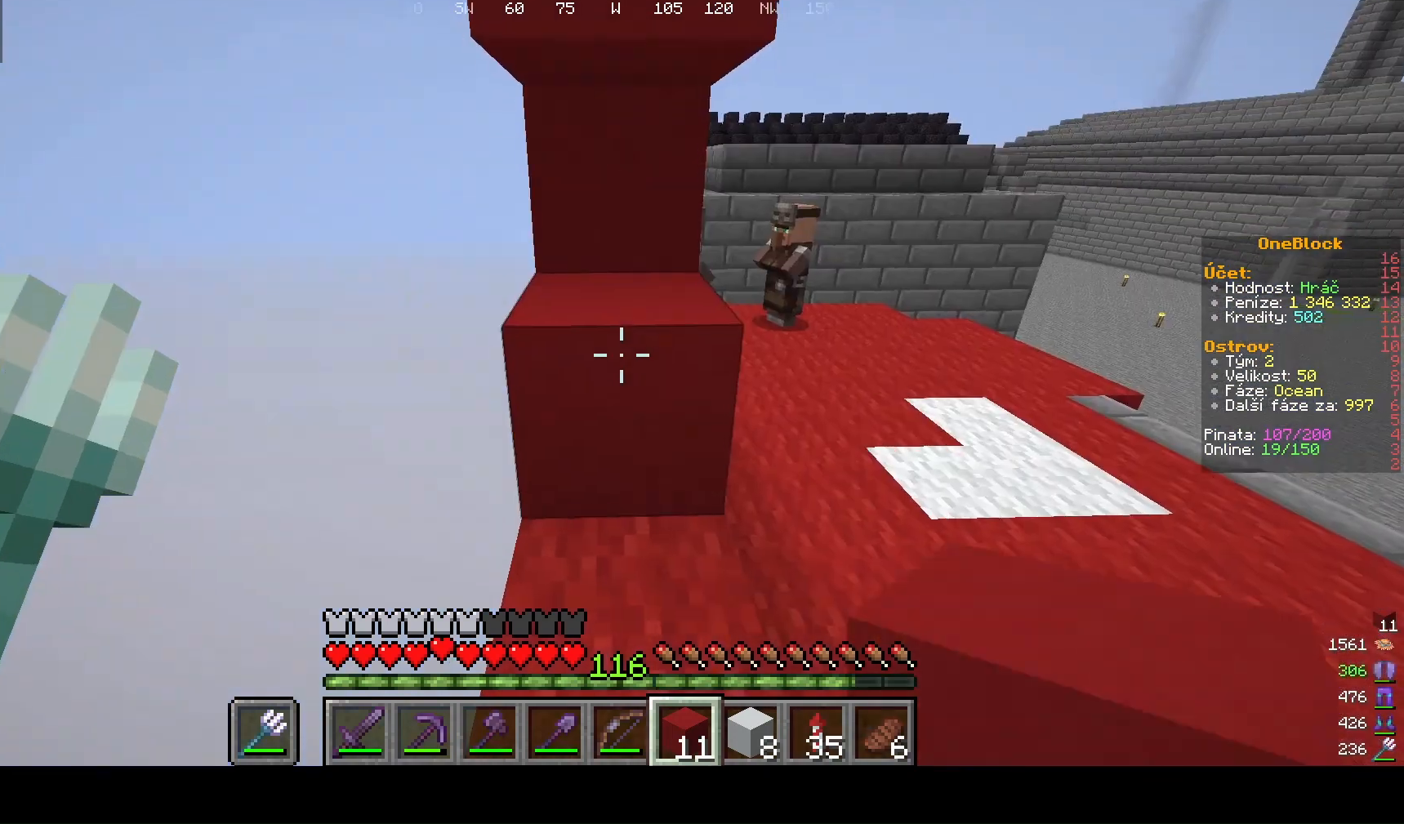
{"keys": [], "mouse": ["right"], "events": [[67, "mouse_right", "down"], [100, "mouse_right", "up"], [167, "w", "down"], [200, "w", "up"], [233, "mouse_right", "down"], [267, "s", "down"], [333, "s", "up"], [433, "mouse_right", "up"], [500, "mouse_right", "down"]]}
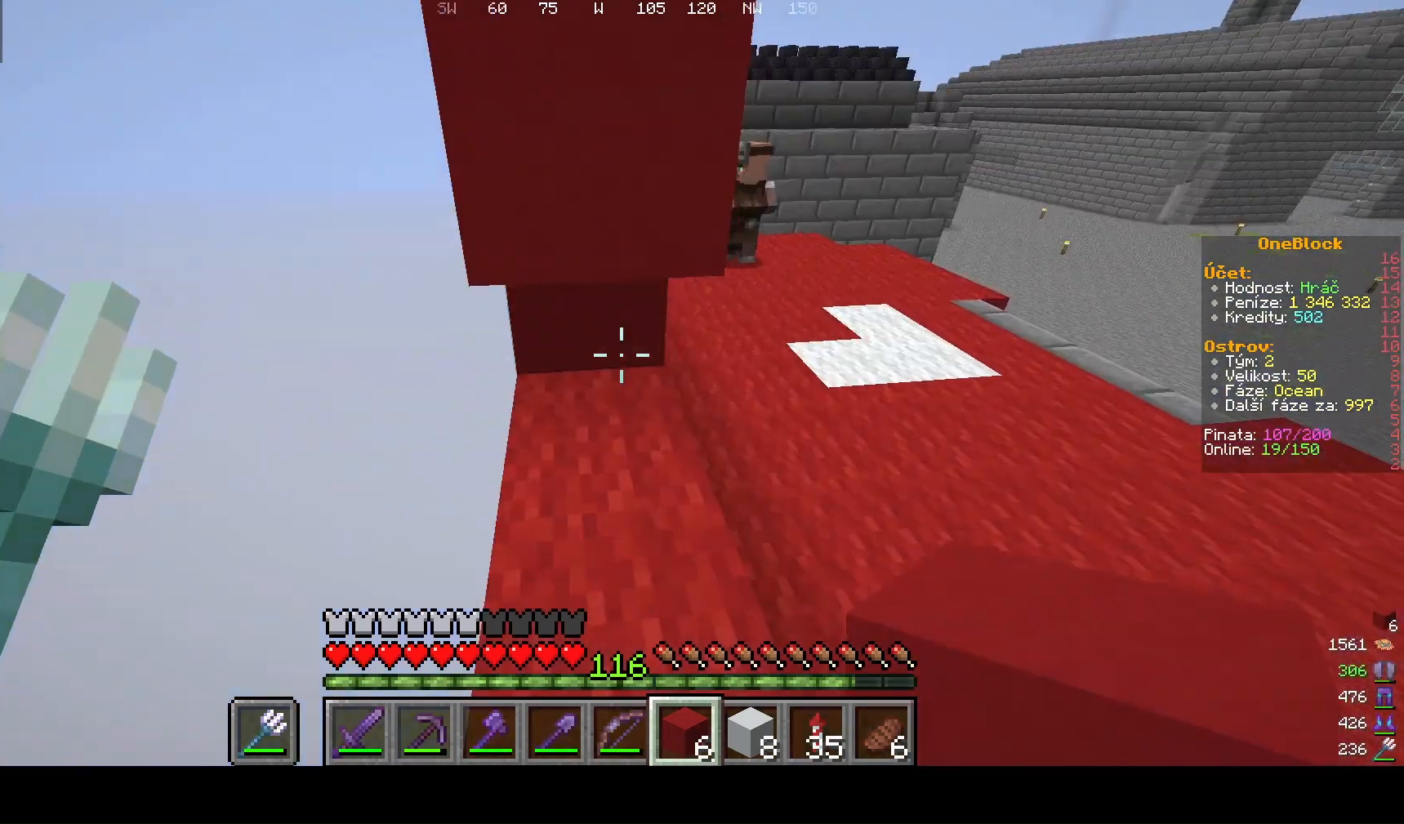
{"keys": [], "mouse": [], "events": [[67, "mouse_right", "up"]]}
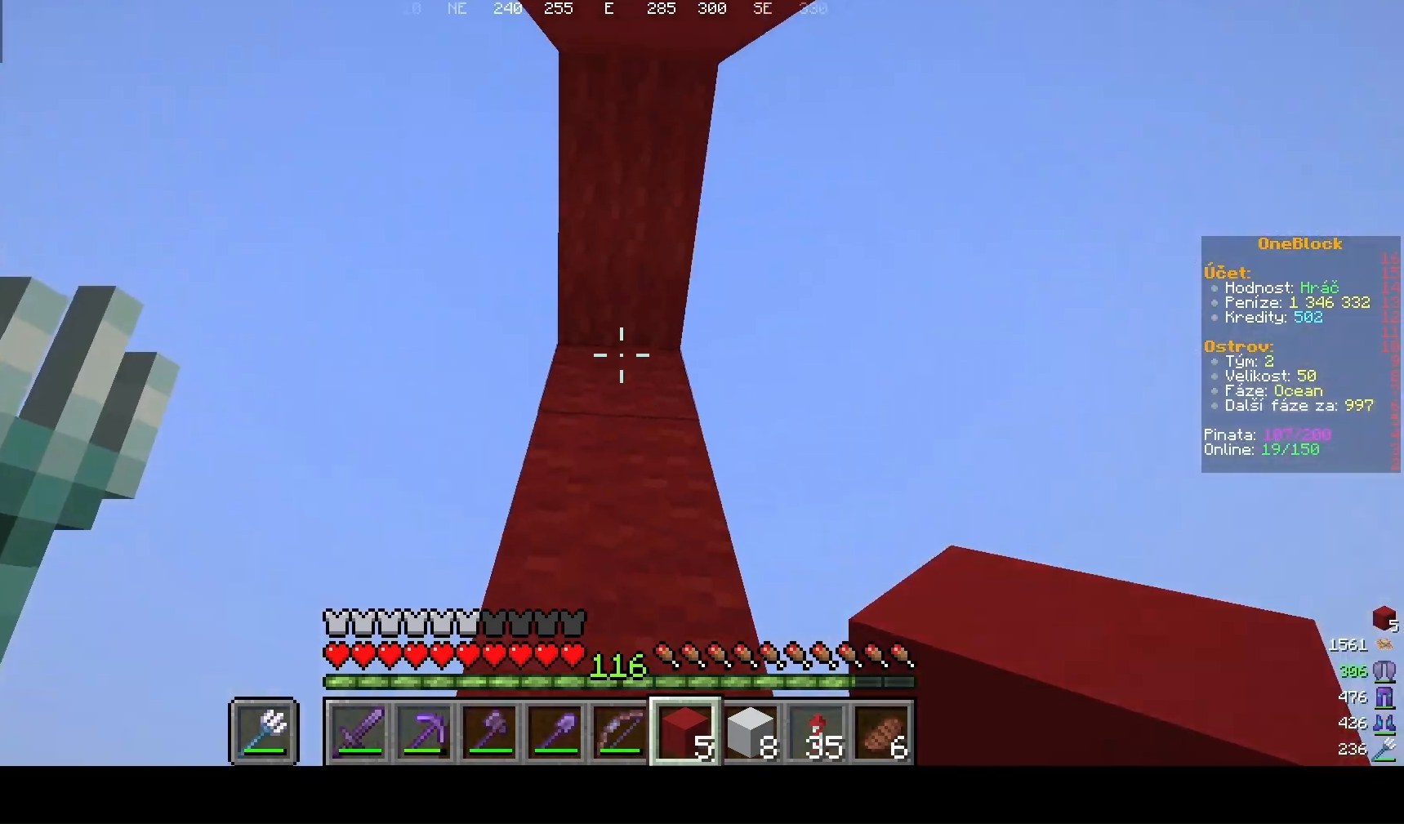
{"keys": [], "mouse": ["right"], "events": [[433, "mouse_right", "down"]]}
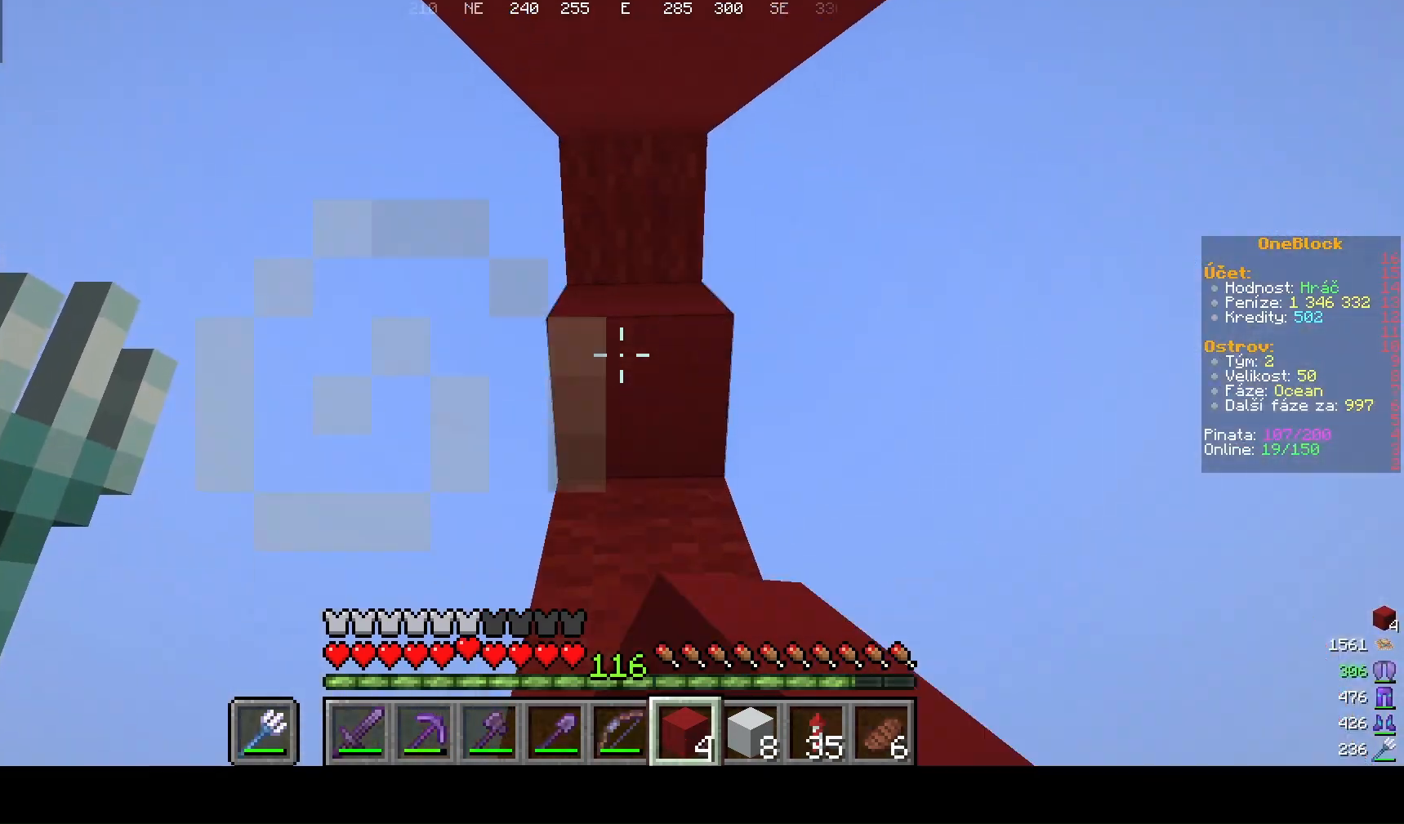
{"keys": [], "mouse": ["right"], "events": []}
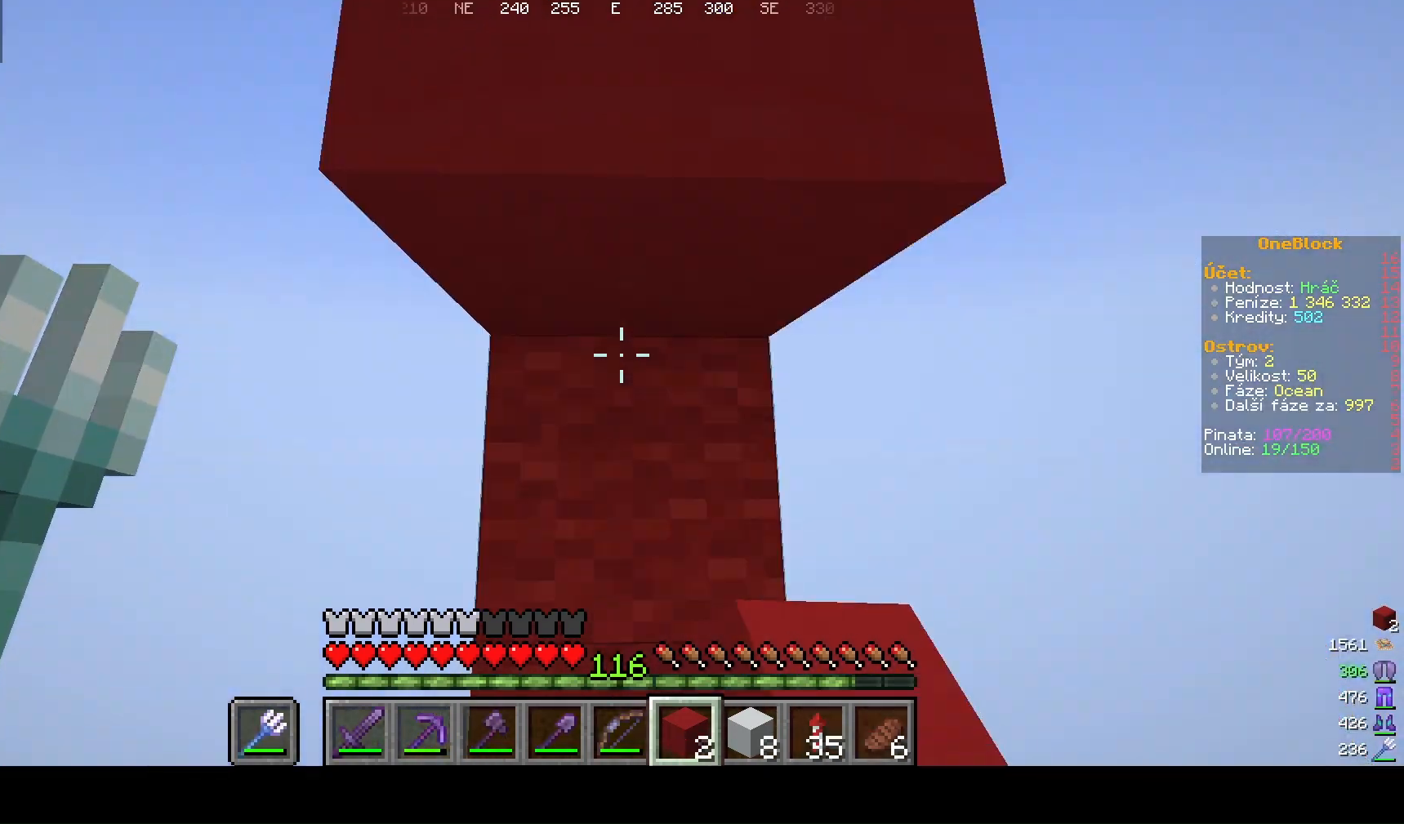
{"keys": [], "mouse": ["right"], "events": []}
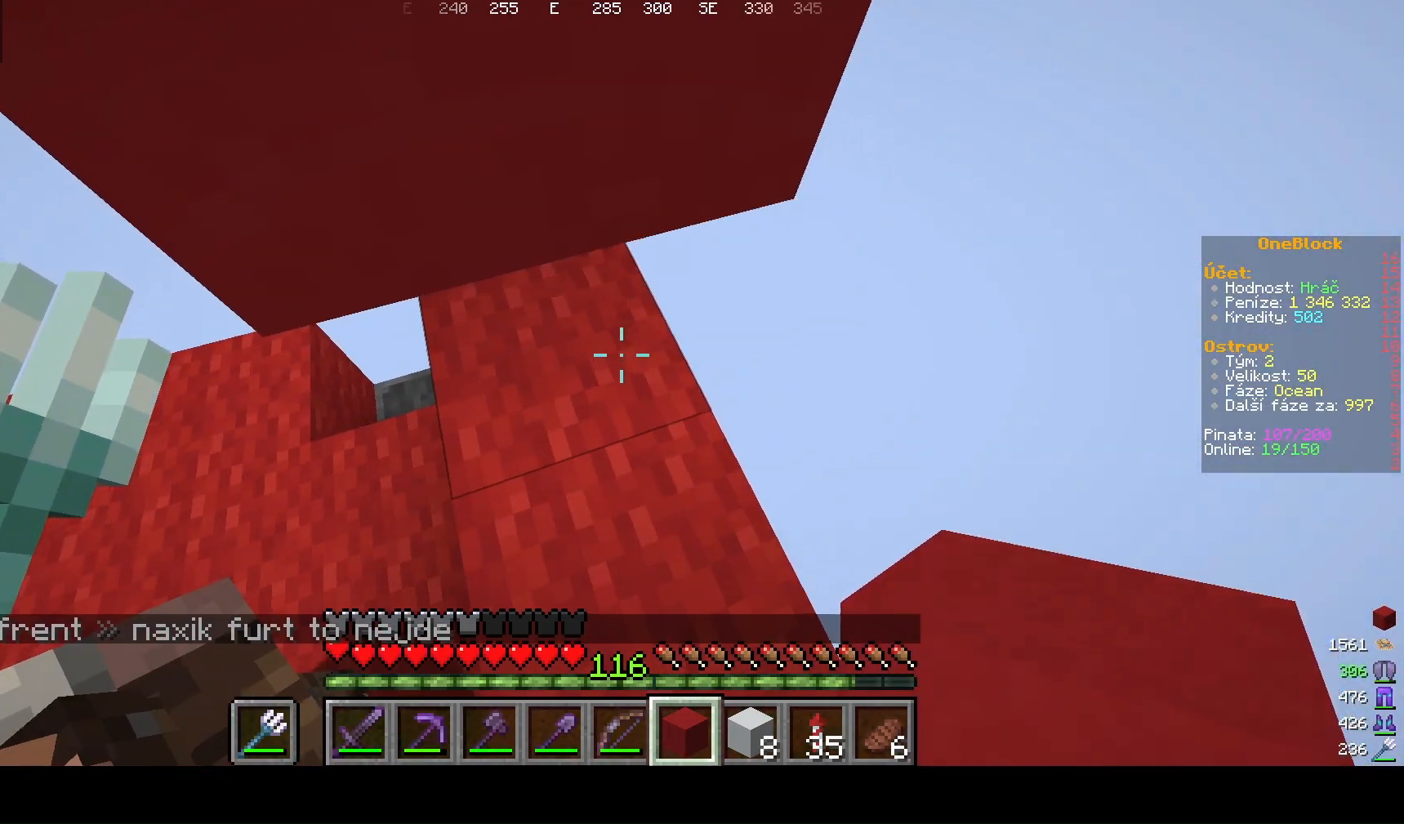
{"keys": [], "mouse": [], "events": [[67, "mouse_right", "up"], [233, "mouse_right", "down"], [433, "mouse_right", "up"]]}